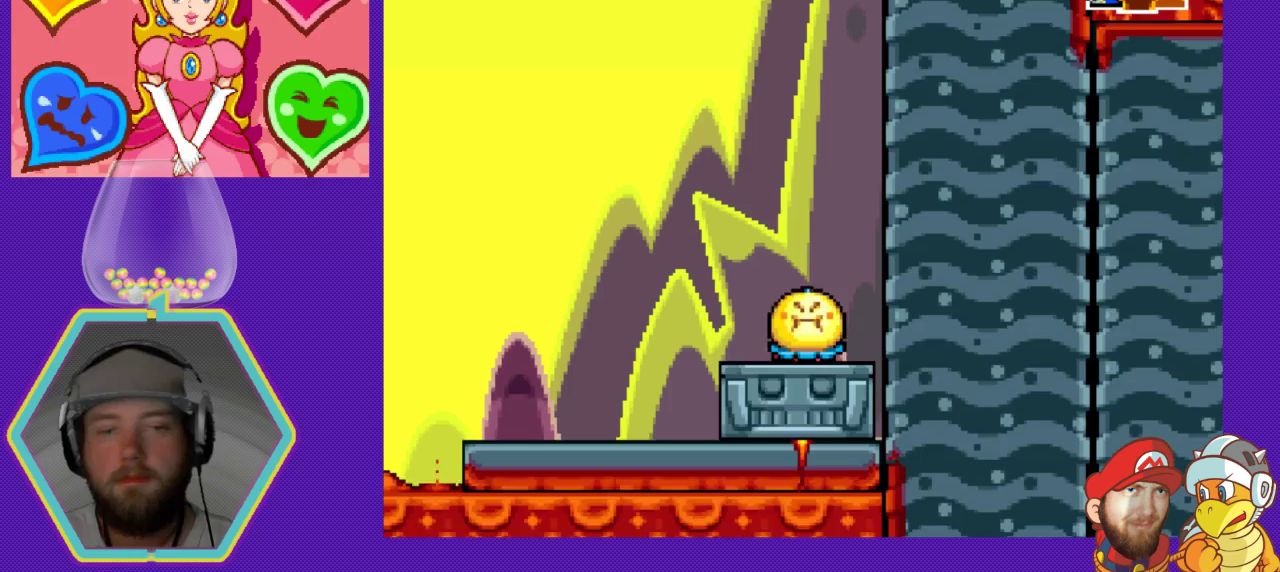
Gameplay with a controller (Nintendo layout); each line is a JSON object with the inputs held at the frame after it. "events" lists button and stick changes between this image and that frame as [ms after this image, input, new state], when the widget could be followed in between. Not read: L3 R3.
{"buttons": ["DPAD_DOWN"], "events": []}
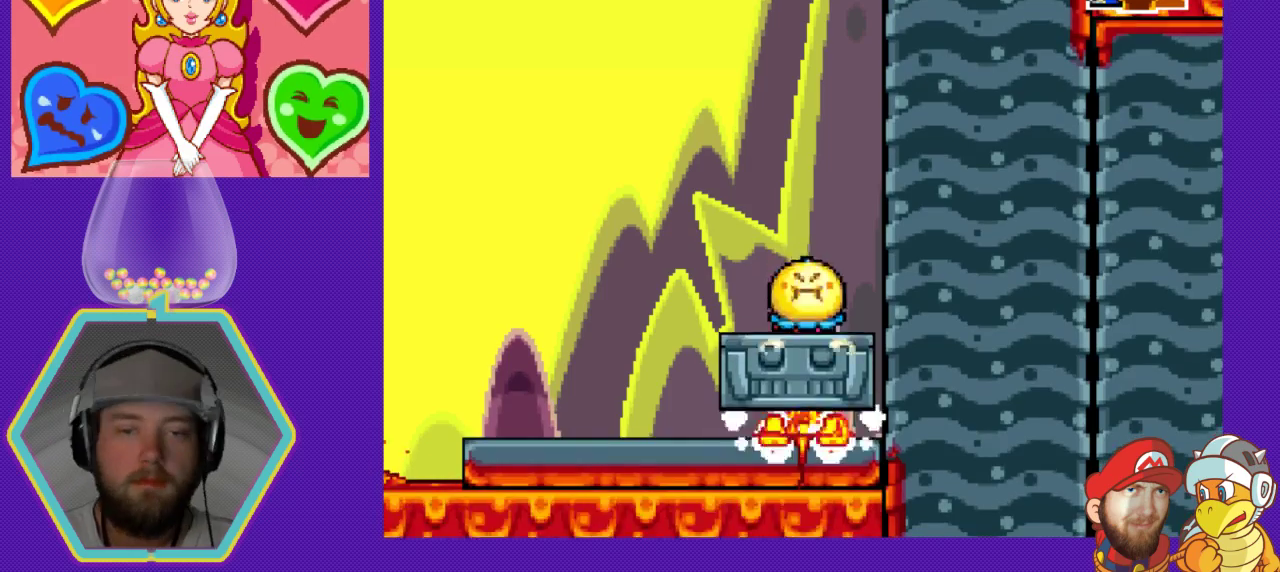
{"buttons": ["DPAD_DOWN"], "events": []}
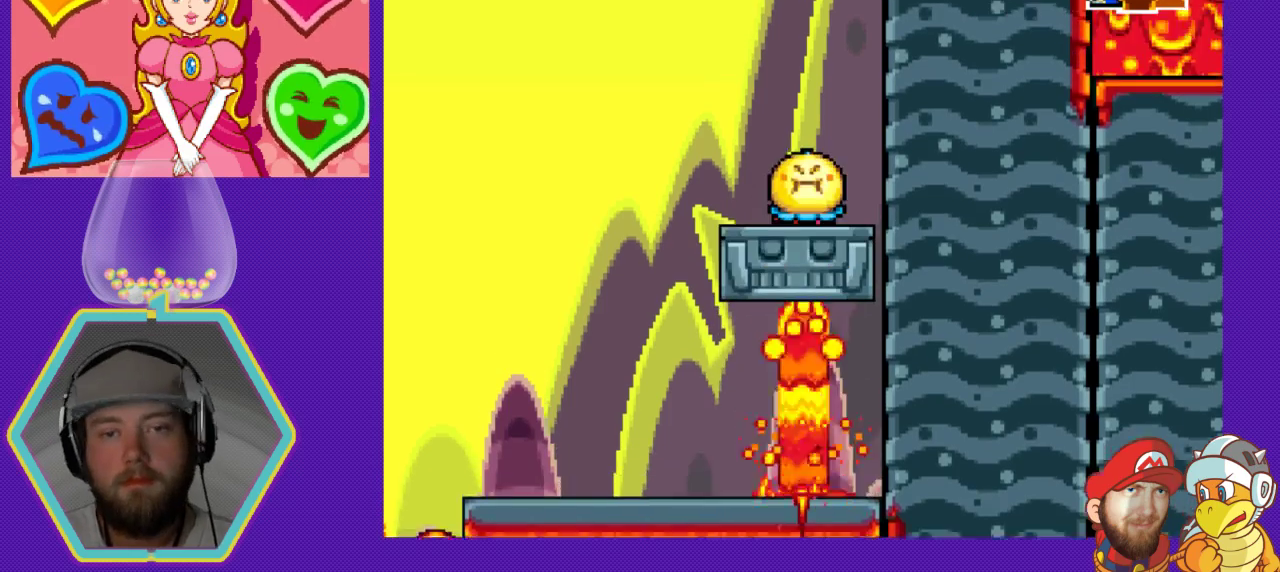
{"buttons": ["DPAD_RIGHT"], "events": [[67, "DPAD_DOWN", "up"], [500, "DPAD_RIGHT", "down"]]}
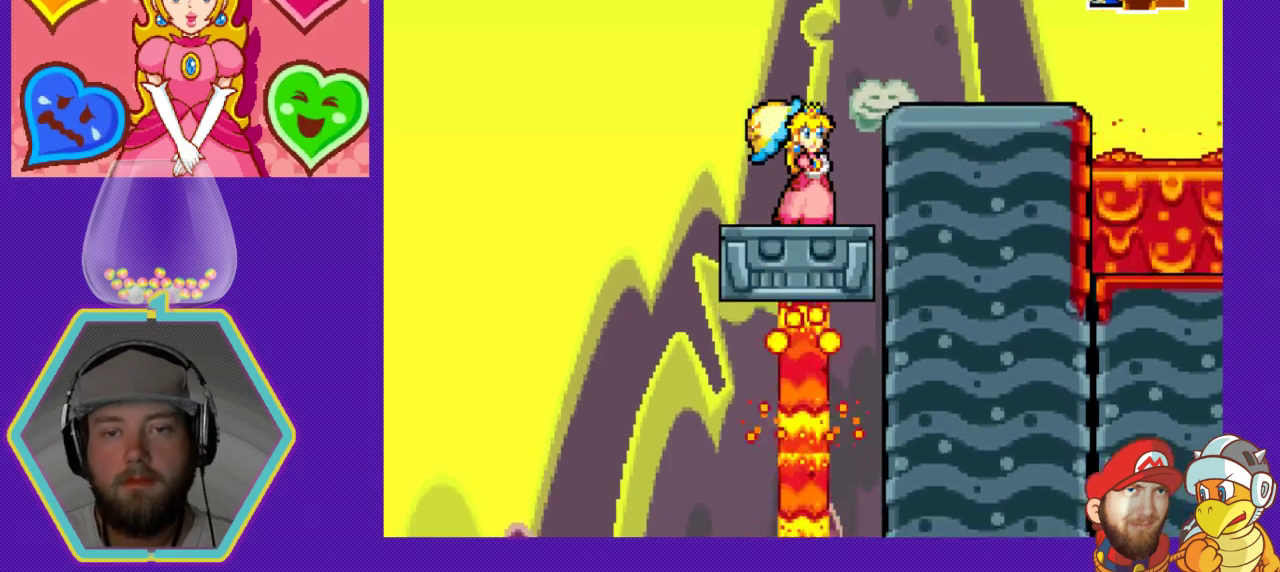
{"buttons": ["DPAD_LEFT"], "events": [[33, "A", "down"], [367, "A", "up"], [367, "DPAD_RIGHT", "up"], [500, "DPAD_LEFT", "down"]]}
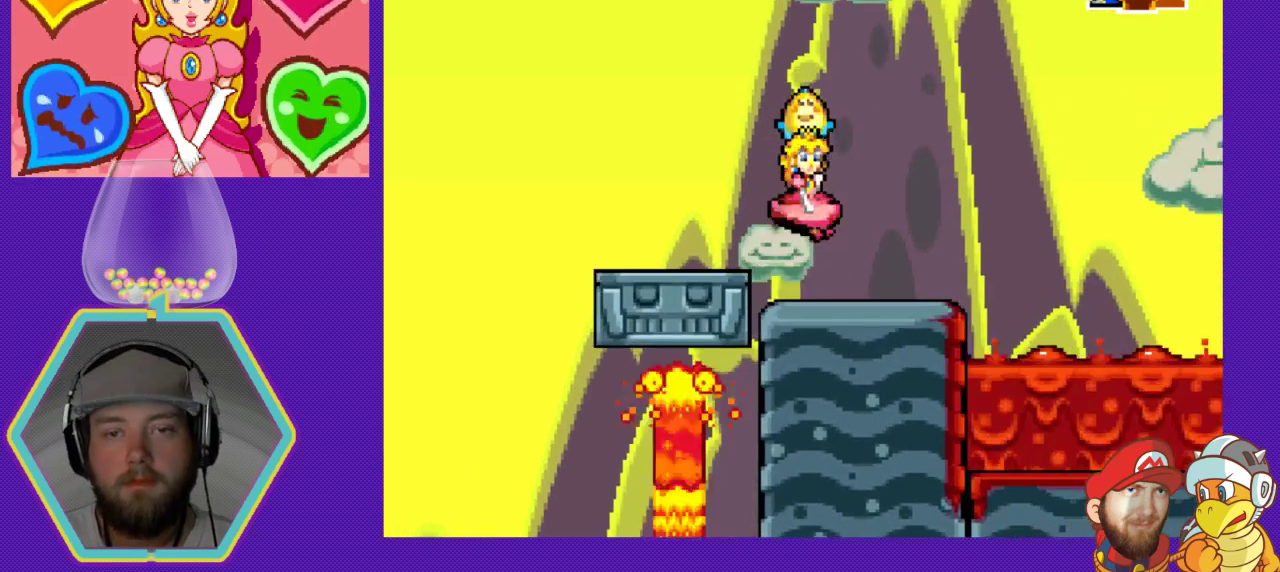
{"buttons": [], "events": [[167, "DPAD_LEFT", "up"], [367, "DPAD_RIGHT", "down"], [433, "DPAD_RIGHT", "up"]]}
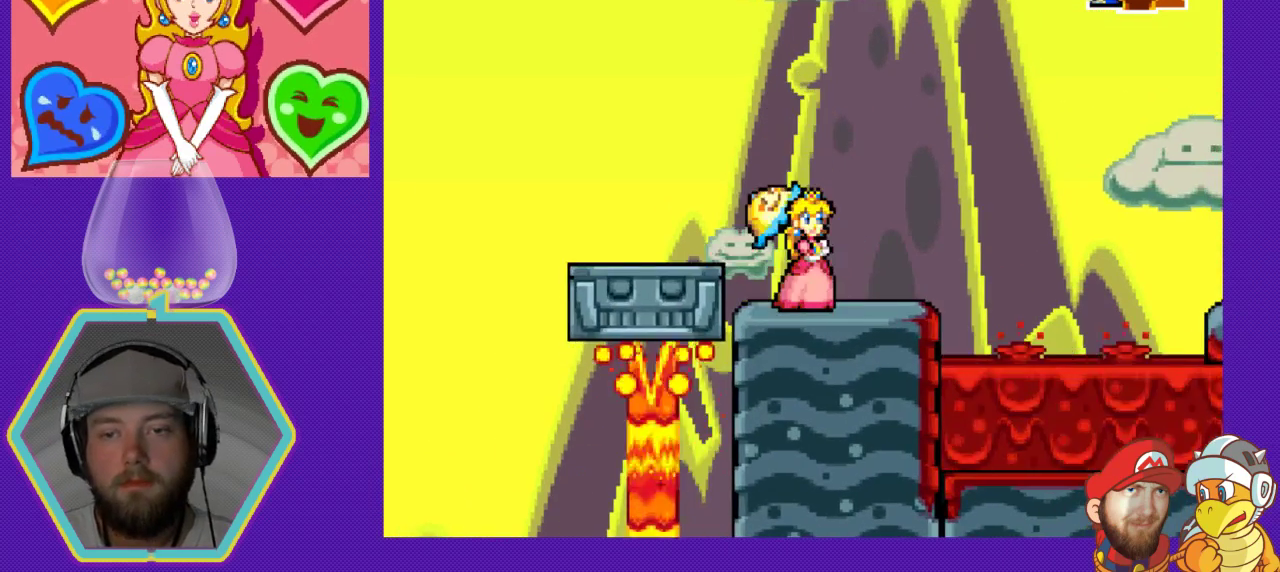
{"buttons": [], "events": [[333, "DPAD_RIGHT", "down"], [433, "DPAD_RIGHT", "up"]]}
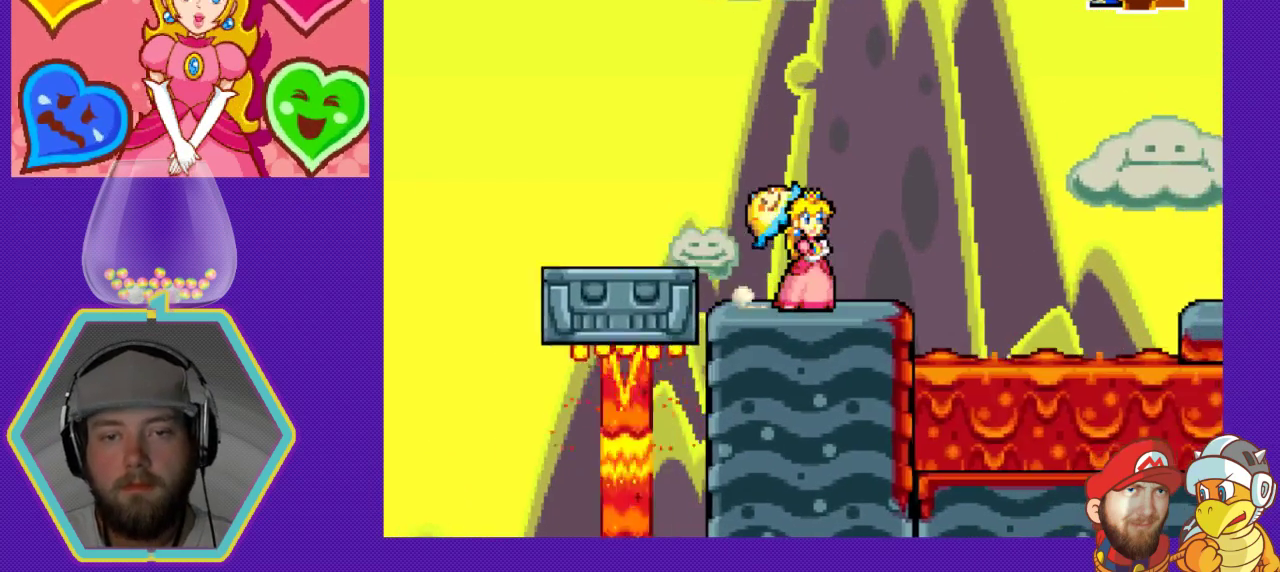
{"buttons": ["A", "DPAD_RIGHT"], "events": [[267, "DPAD_RIGHT", "down"], [500, "A", "down"]]}
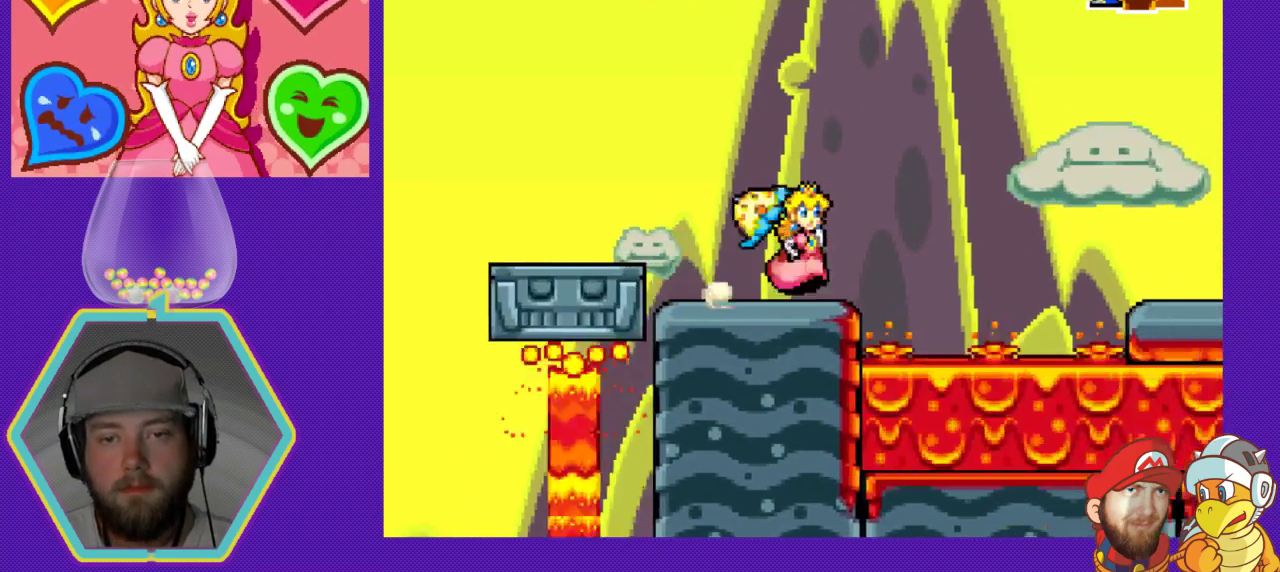
{"buttons": ["A", "DPAD_RIGHT"], "events": []}
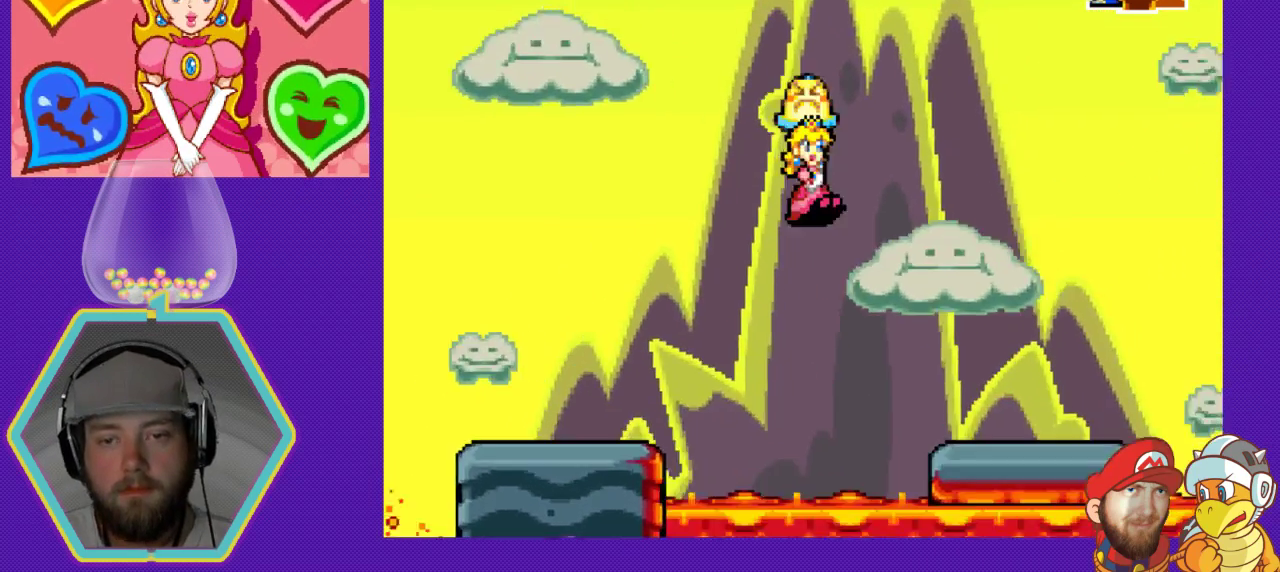
{"buttons": [], "events": [[233, "A", "up"], [233, "DPAD_RIGHT", "up"]]}
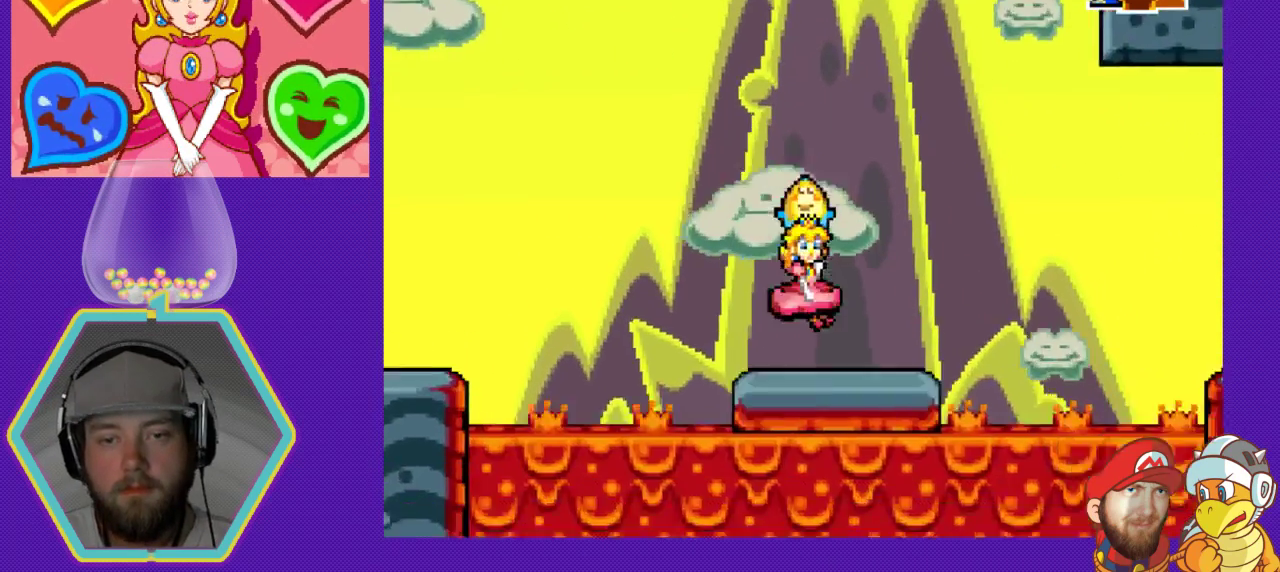
{"buttons": [], "events": [[33, "DPAD_LEFT", "down"], [200, "DPAD_LEFT", "up"]]}
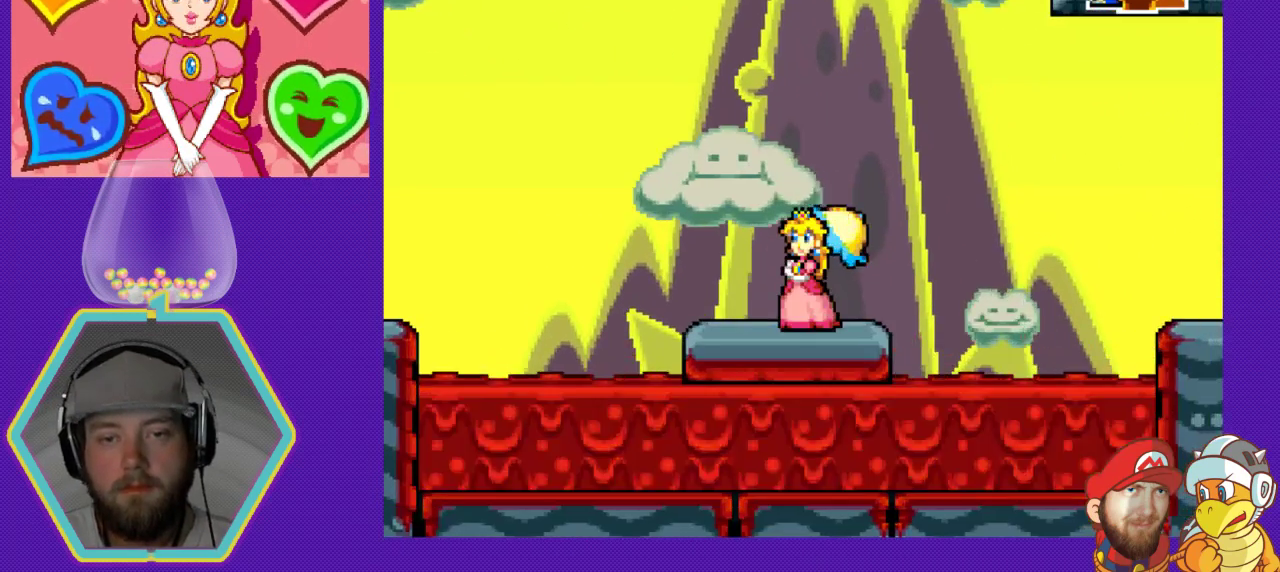
{"buttons": [], "events": []}
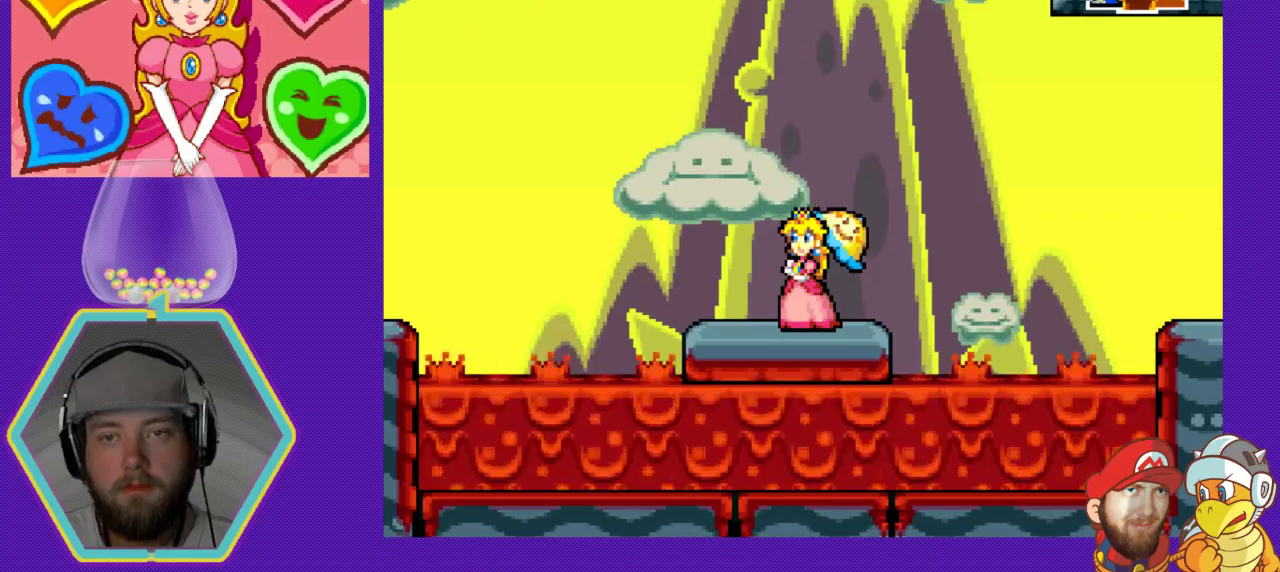
{"buttons": ["DPAD_RIGHT"], "events": [[333, "DPAD_RIGHT", "down"]]}
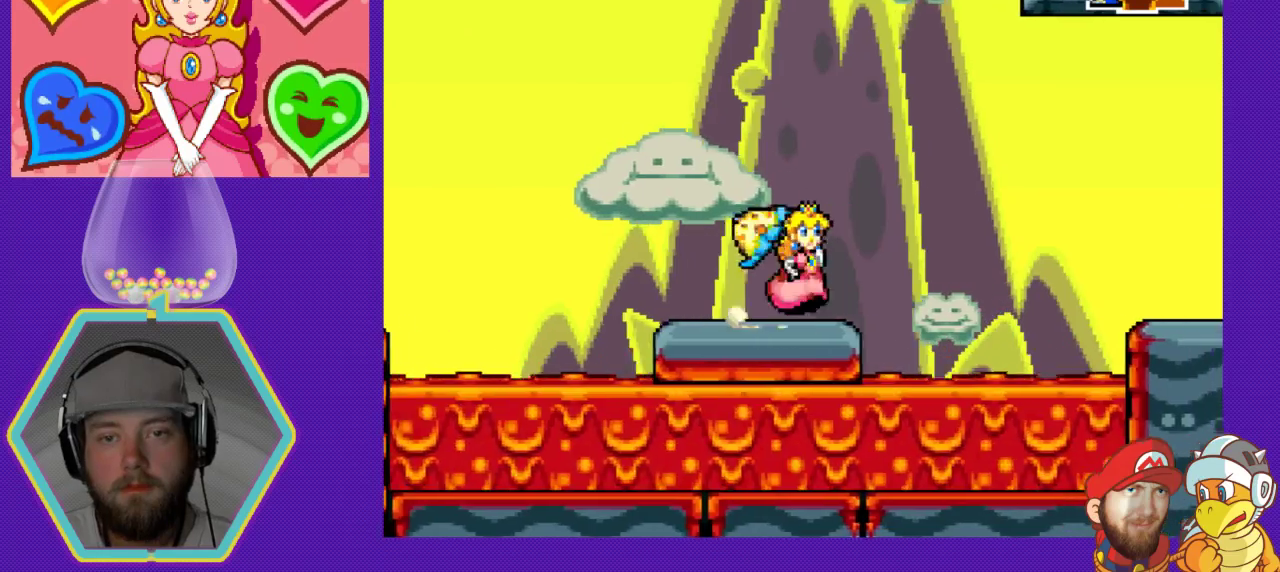
{"buttons": ["A", "DPAD_RIGHT"], "events": [[33, "A", "down"]]}
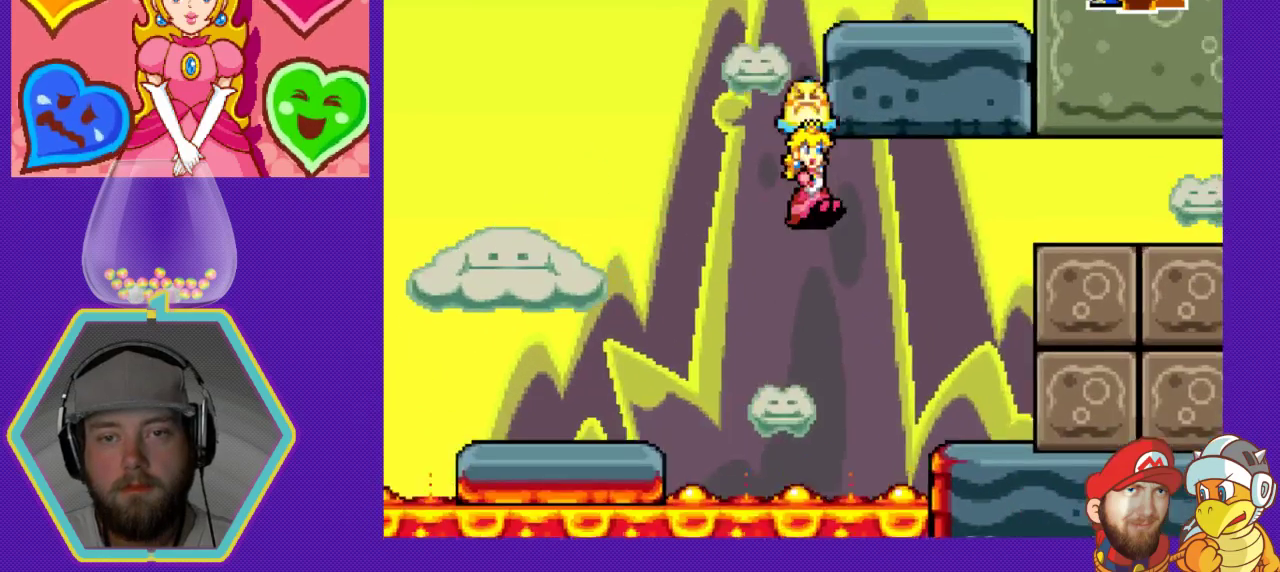
{"buttons": ["B", "DPAD_RIGHT"], "events": [[400, "A", "up"], [500, "B", "down"]]}
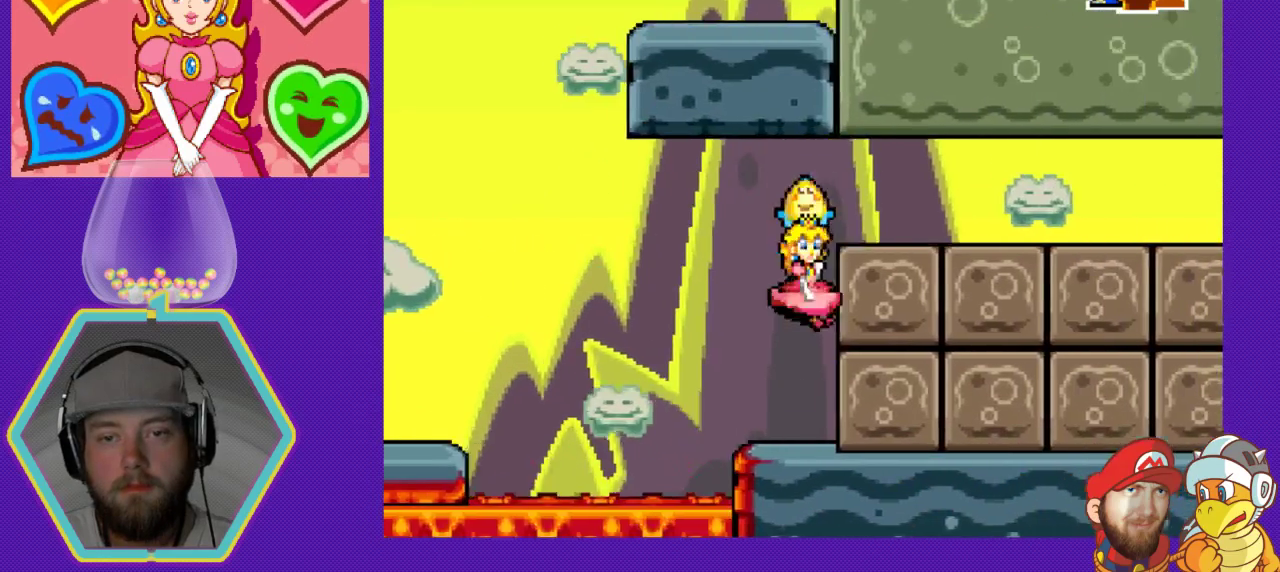
{"buttons": [], "events": [[167, "B", "up"], [367, "DPAD_RIGHT", "up"]]}
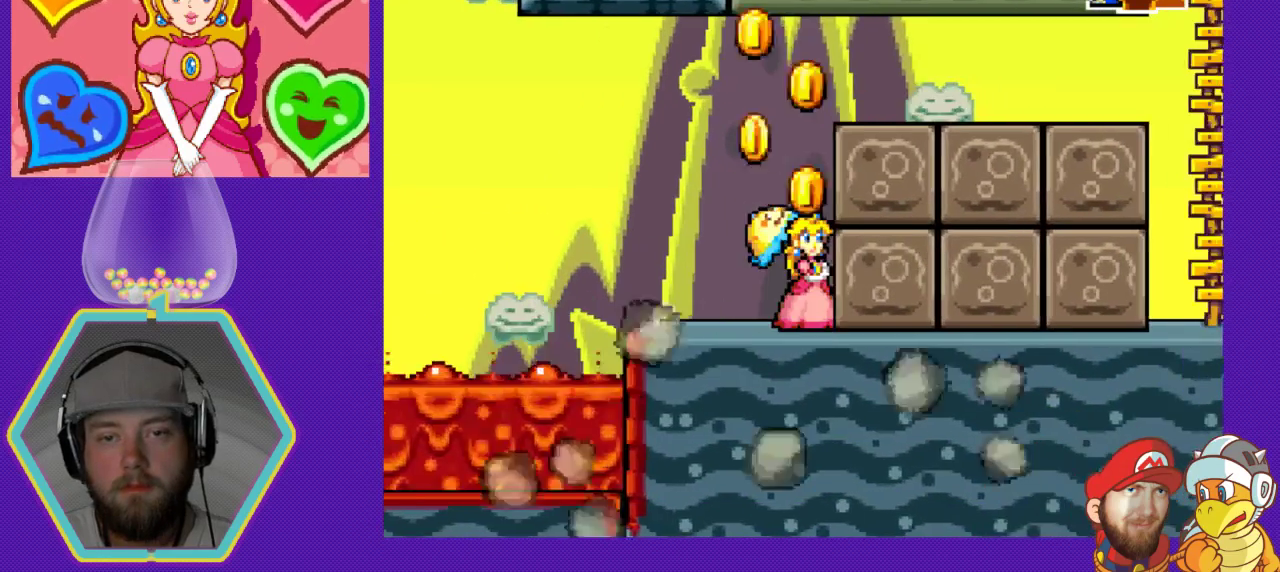
{"buttons": [], "events": []}
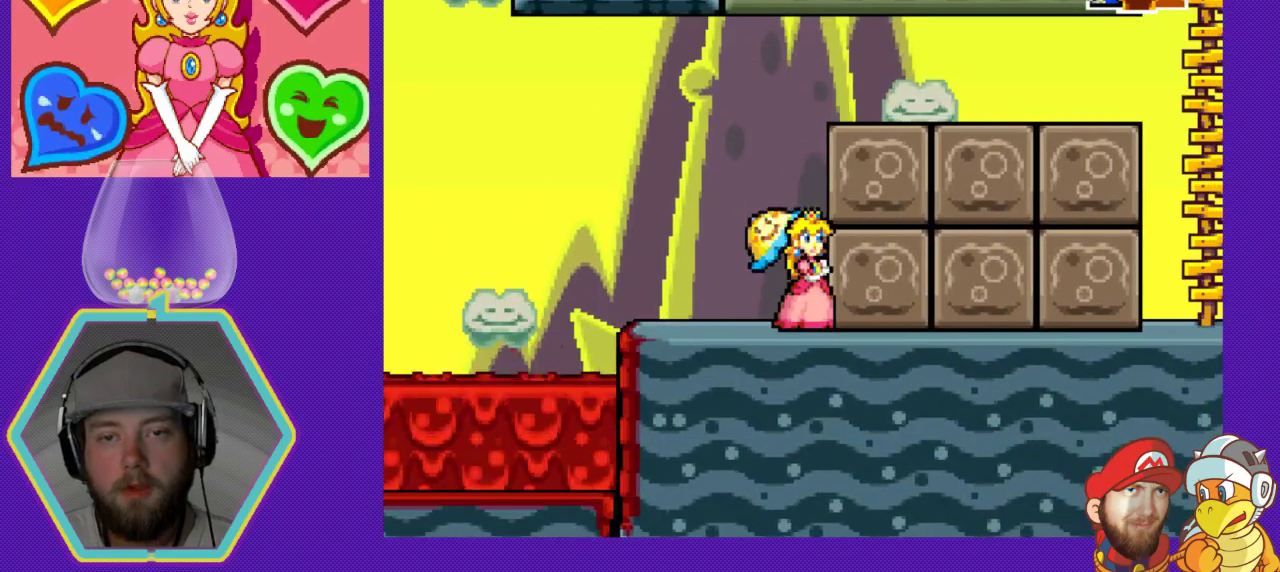
{"buttons": ["A", "DPAD_RIGHT"], "events": [[100, "B", "down"], [133, "DPAD_RIGHT", "down"], [333, "B", "up"], [333, "DPAD_RIGHT", "up"], [467, "A", "down"], [500, "DPAD_RIGHT", "down"]]}
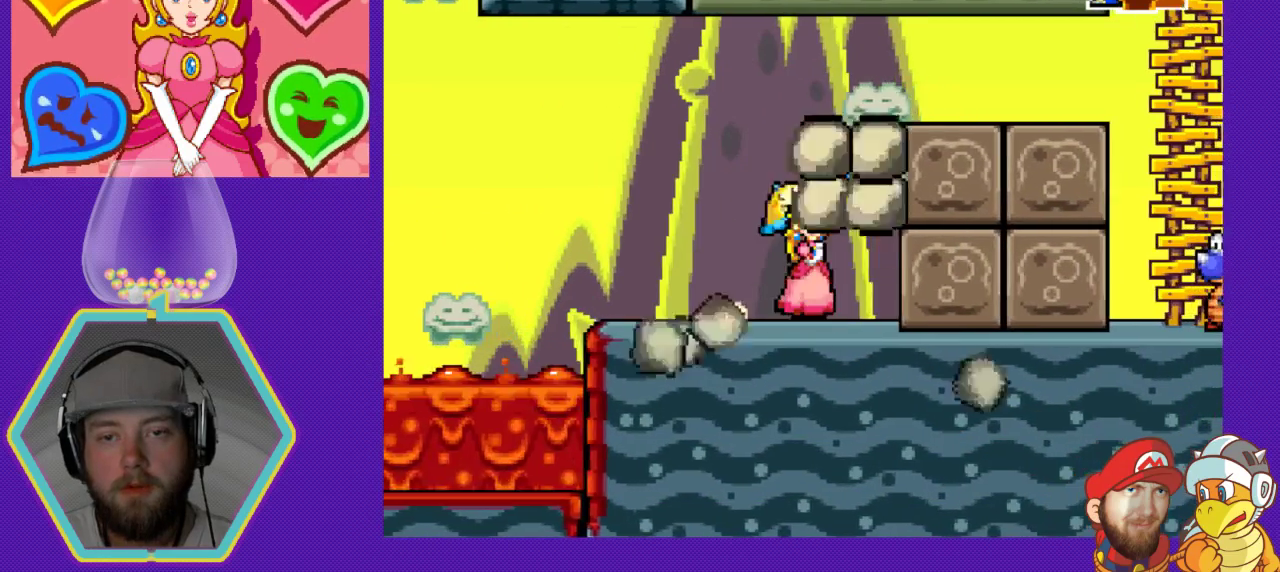
{"buttons": ["B", "DPAD_RIGHT"], "events": [[100, "A", "up"], [167, "B", "down"], [333, "B", "up"], [433, "B", "down"]]}
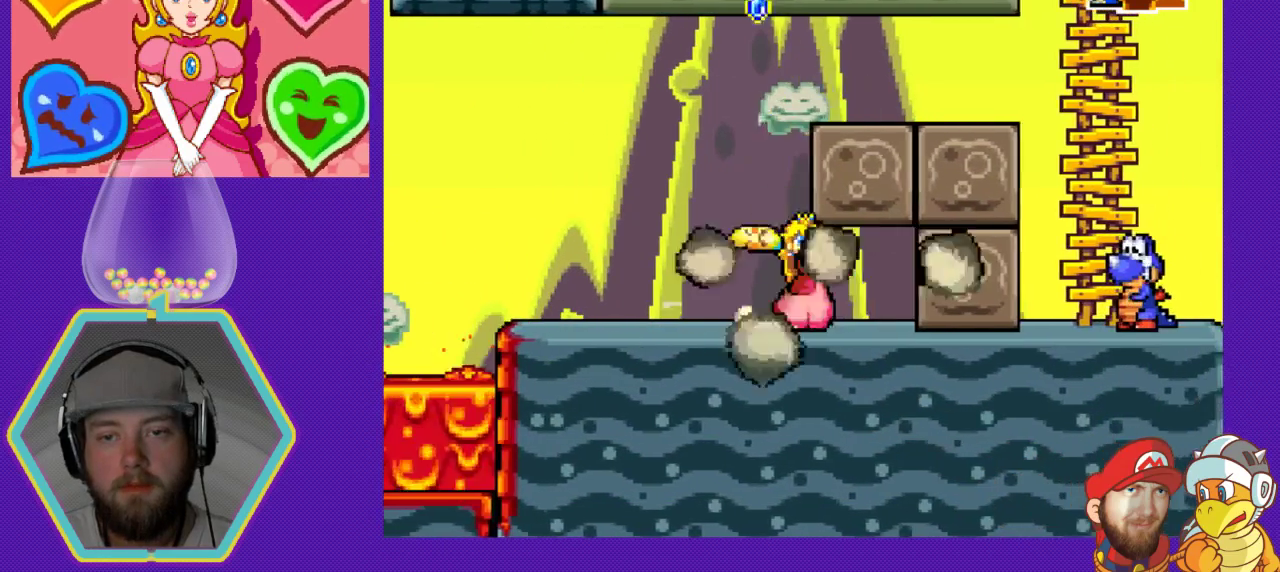
{"buttons": ["A"], "events": [[67, "B", "up"], [133, "B", "down"], [267, "B", "up"], [267, "DPAD_RIGHT", "up"], [367, "A", "down"]]}
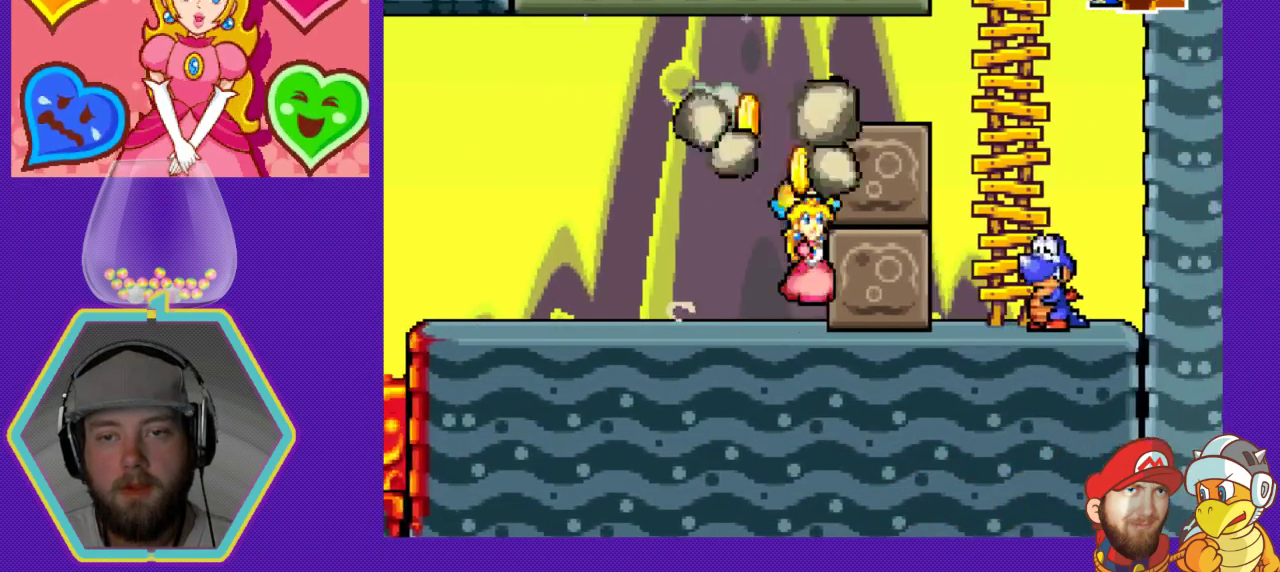
{"buttons": ["B", "DPAD_RIGHT"], "events": [[33, "A", "up"], [233, "B", "down"], [300, "DPAD_RIGHT", "down"], [400, "B", "up"], [467, "B", "down"]]}
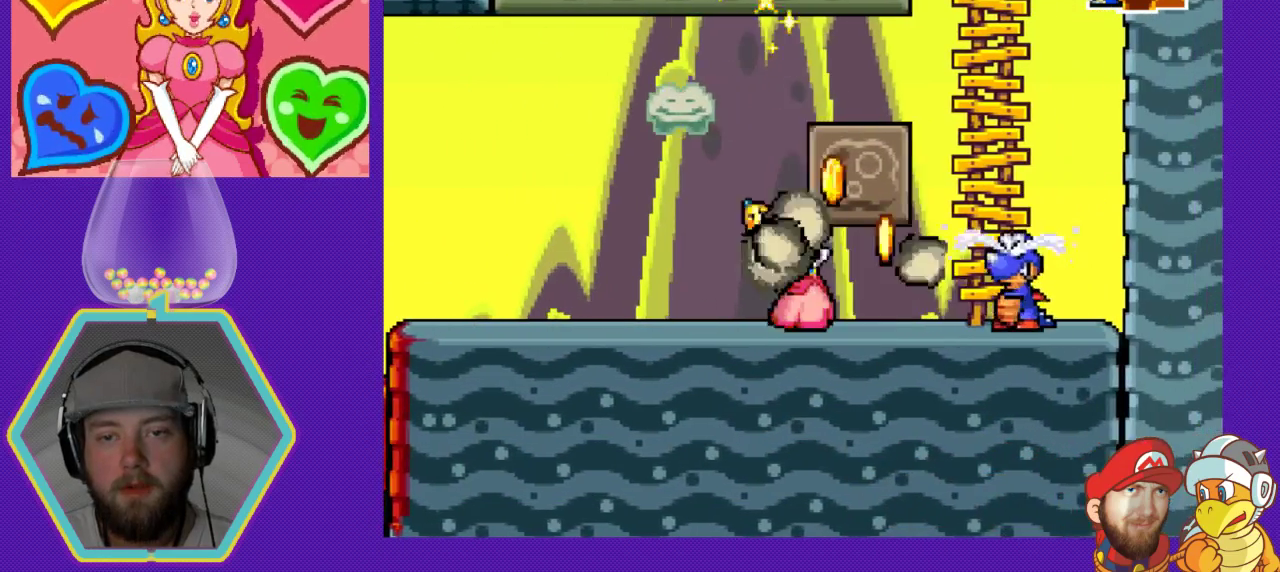
{"buttons": ["B"], "events": [[100, "B", "up"], [133, "DPAD_RIGHT", "up"], [233, "A", "down"], [333, "A", "up"], [500, "B", "down"]]}
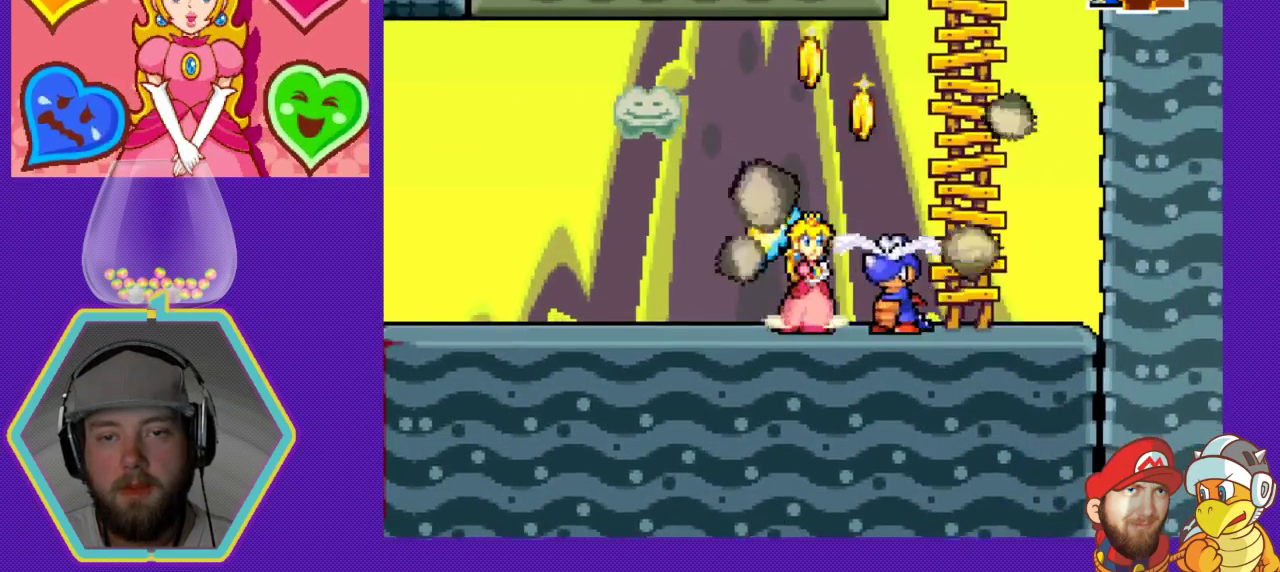
{"buttons": ["DPAD_RIGHT"], "events": [[133, "B", "up"], [200, "B", "down"], [300, "B", "up"], [433, "DPAD_RIGHT", "down"]]}
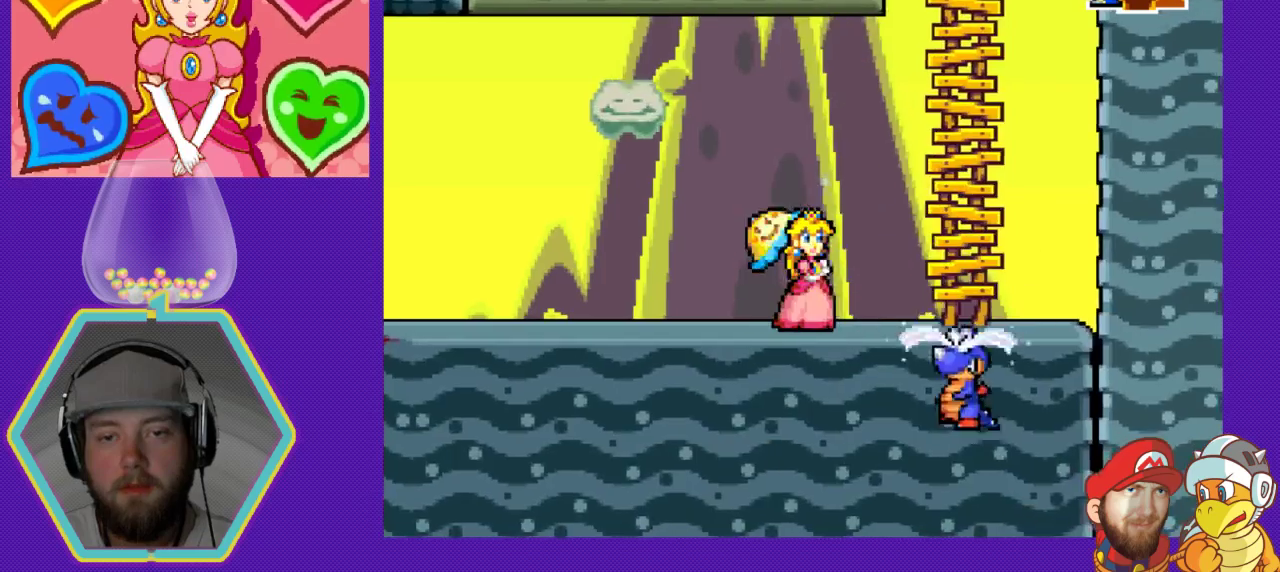
{"buttons": ["DPAD_UP"], "events": [[200, "A", "down"], [400, "DPAD_RIGHT", "up"], [400, "DPAD_UP", "down"], [433, "A", "up"]]}
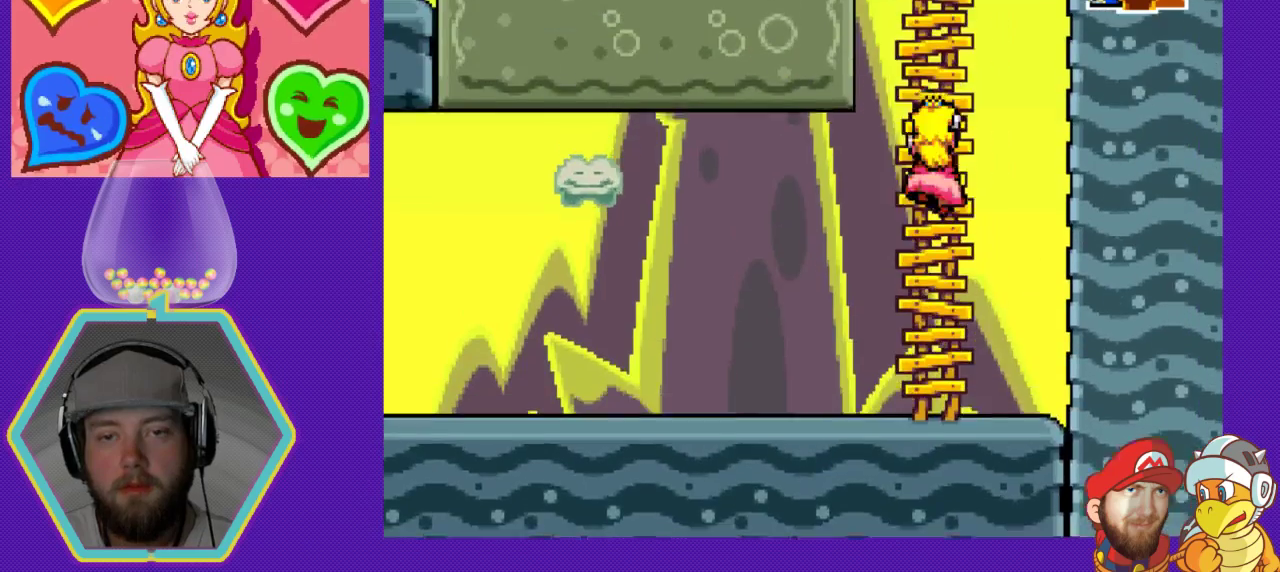
{"buttons": ["DPAD_UP"], "events": []}
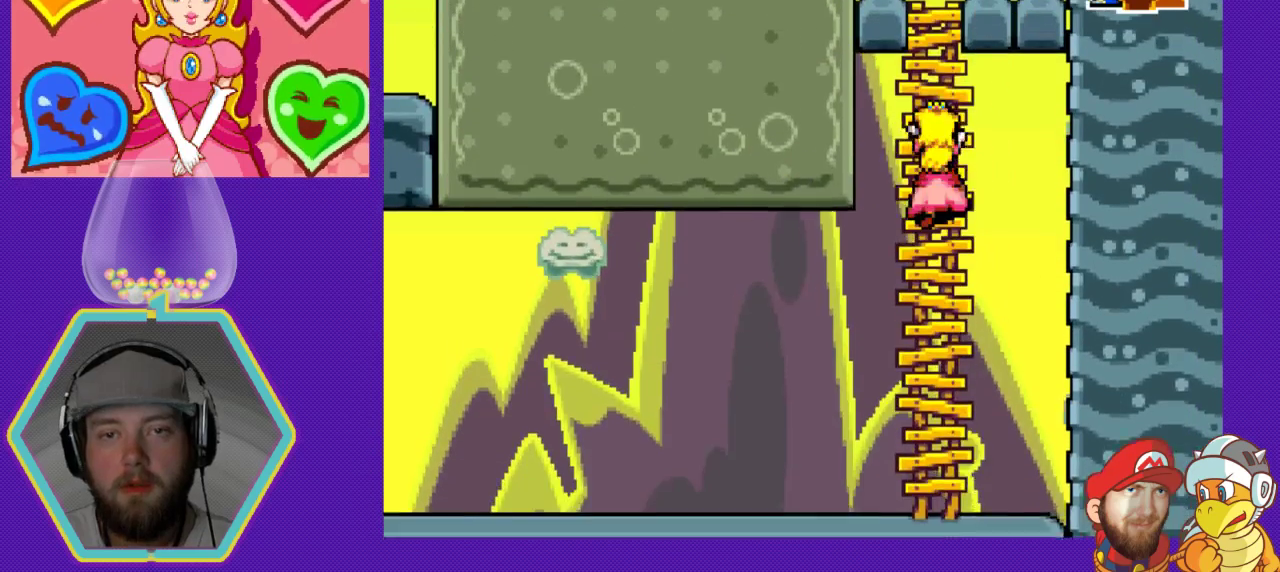
{"buttons": ["DPAD_DOWN"], "events": [[200, "DPAD_UP", "up"], [300, "DPAD_DOWN", "down"]]}
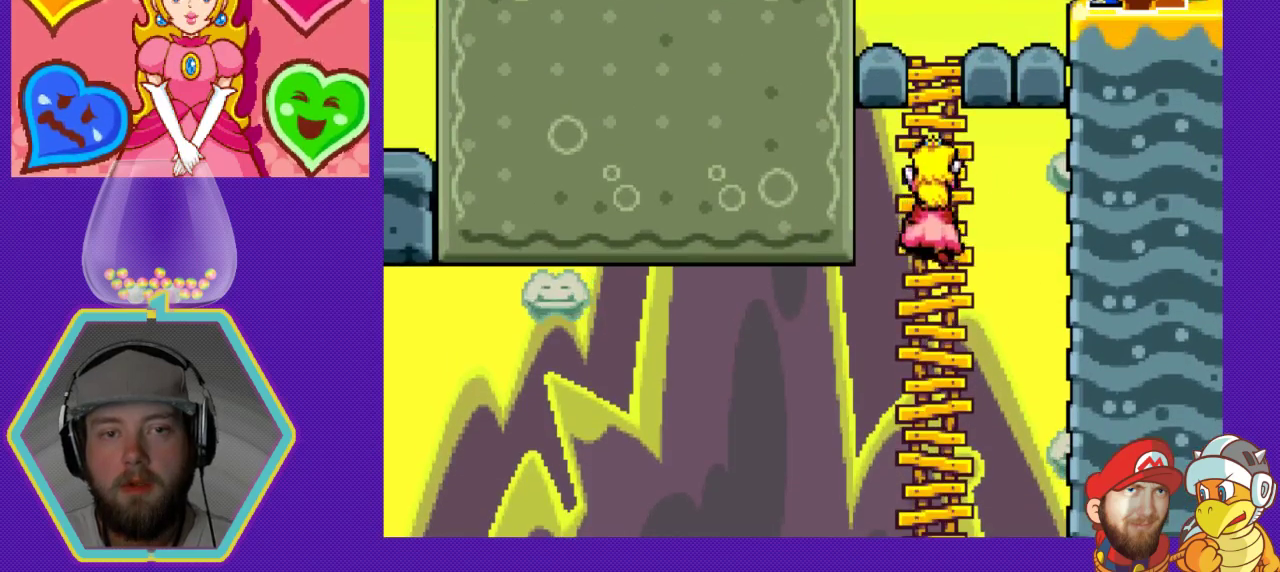
{"buttons": ["DPAD_DOWN"], "events": []}
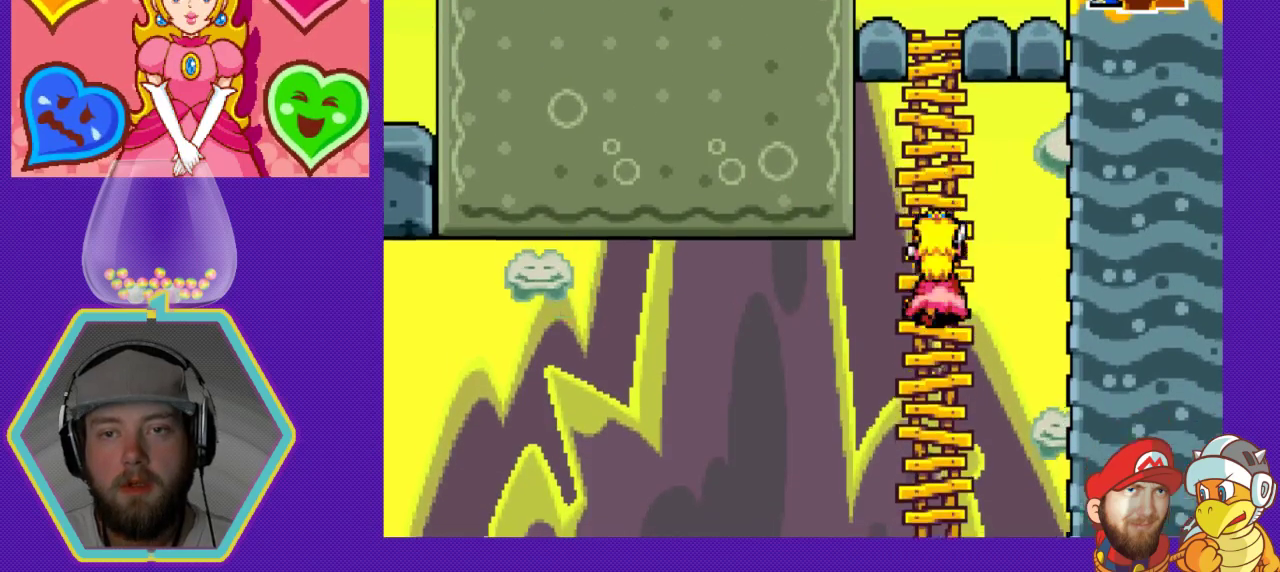
{"buttons": ["DPAD_LEFT"], "events": [[100, "A", "down"], [100, "DPAD_DOWN", "up"], [100, "DPAD_LEFT", "down"], [233, "A", "up"]]}
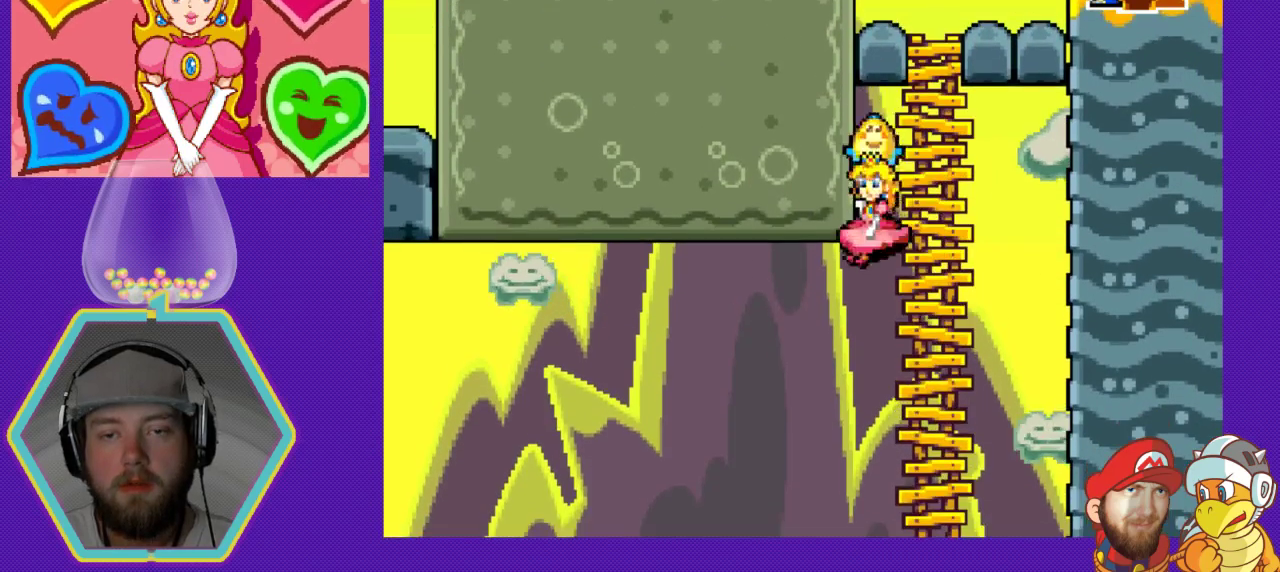
{"buttons": ["DPAD_LEFT"], "events": []}
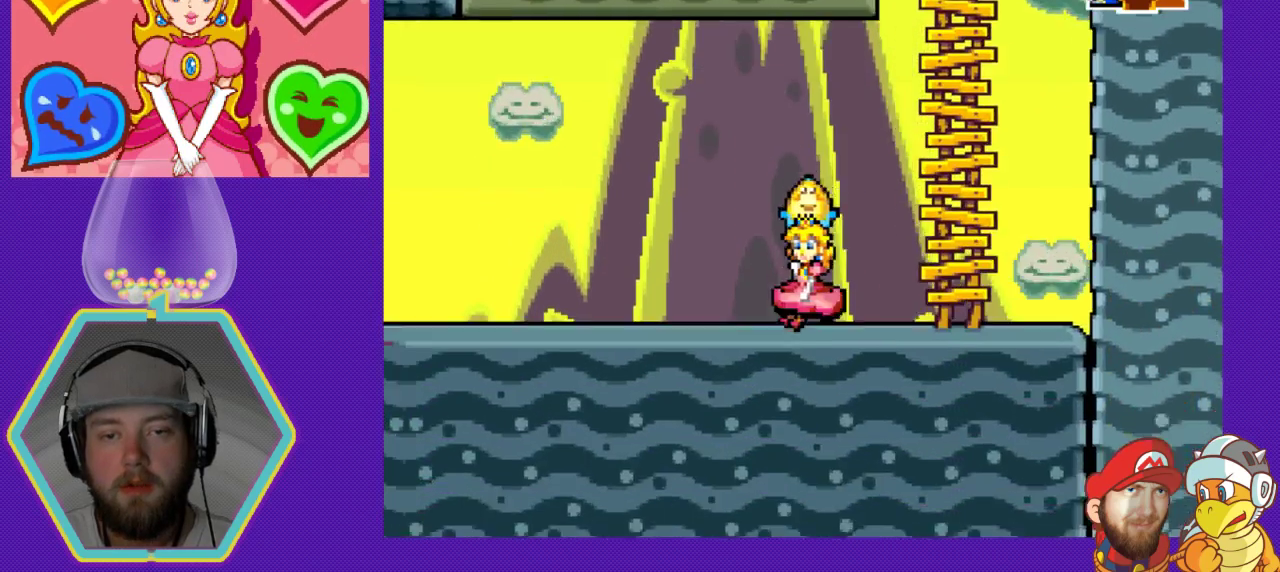
{"buttons": ["DPAD_LEFT"], "events": []}
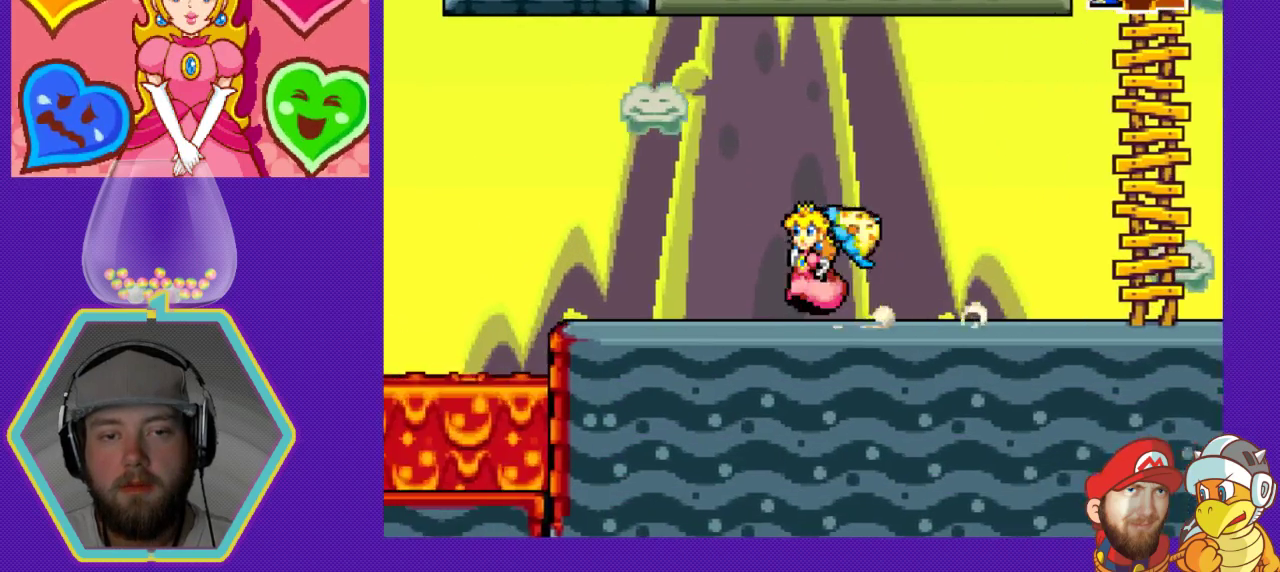
{"buttons": ["A", "DPAD_LEFT"], "events": [[367, "A", "down"]]}